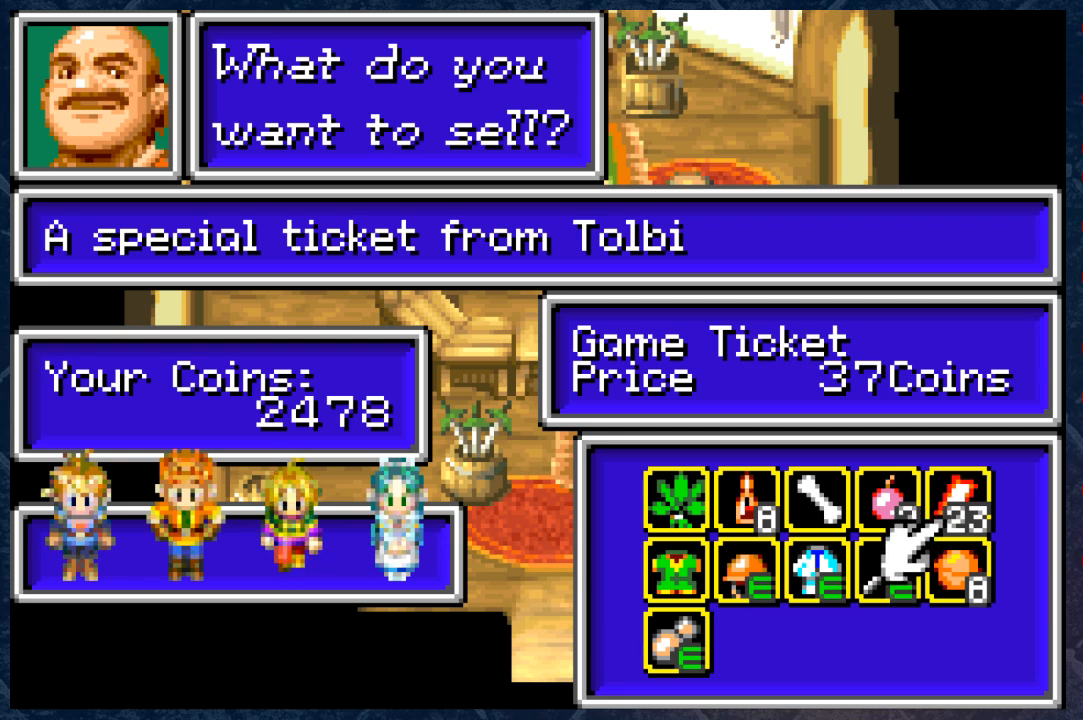
Gameplay with a controller (Xbox layout); each line is a JSON object with the inputs held at the frame after it. "events" lists button and stick changes between this image and that frame as [ms after this image, input, new state], when the widget could be followed in between. Not read: Z.
{"buttons": [], "left_stick": "center", "right_stick": "center", "events": [[283, "DPAD_LEFT", "down"], [433, "DPAD_LEFT", "up"]]}
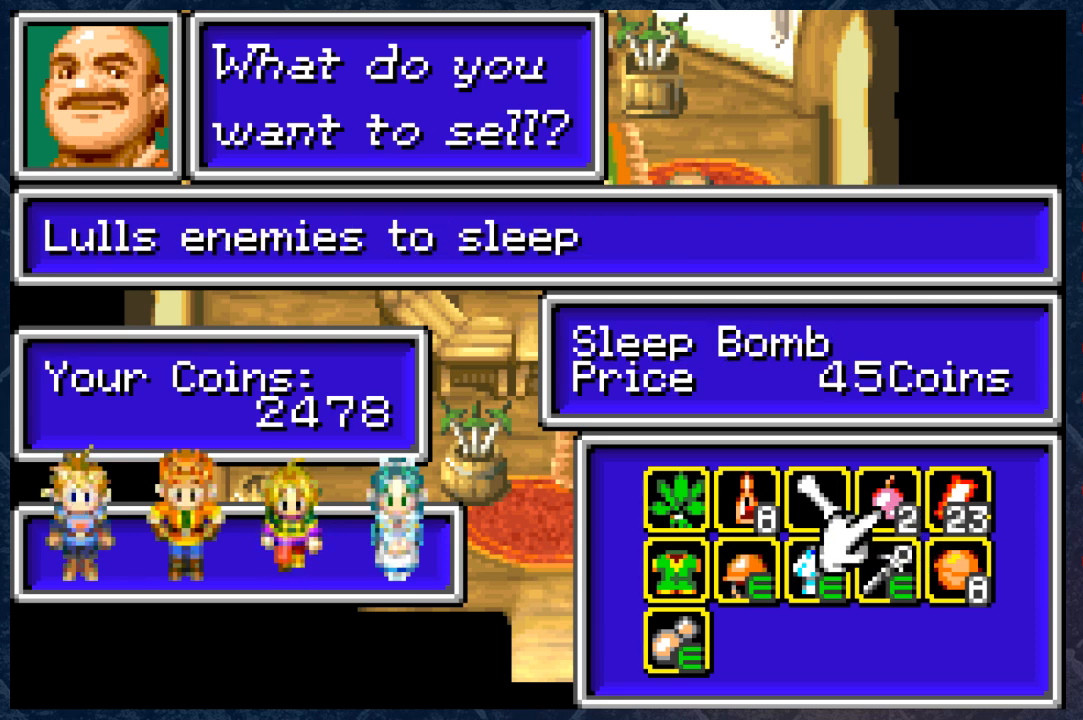
{"buttons": ["DPAD_LEFT"], "left_stick": "center", "right_stick": "center", "events": [[283, "DPAD_LEFT", "down"], [383, "DPAD_LEFT", "up"], [500, "DPAD_LEFT", "down"]]}
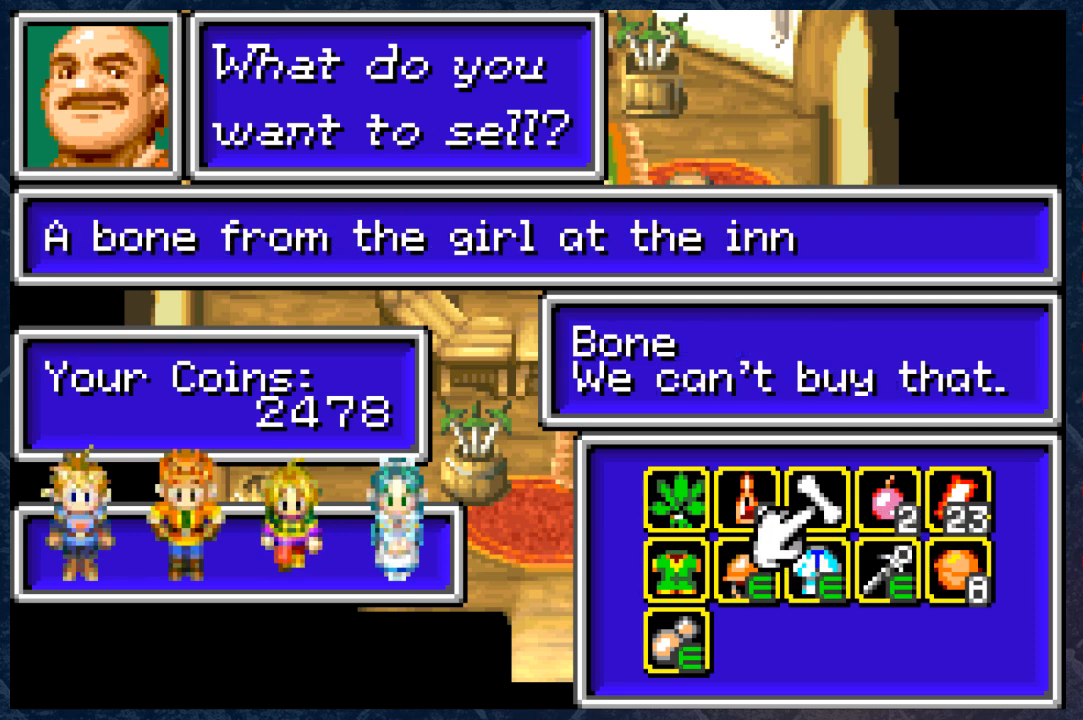
{"buttons": [], "left_stick": "center", "right_stick": "center", "events": [[100, "DPAD_LEFT", "up"], [167, "DPAD_LEFT", "down"], [317, "DPAD_LEFT", "up"], [417, "DPAD_LEFT", "down"], [500, "DPAD_LEFT", "up"]]}
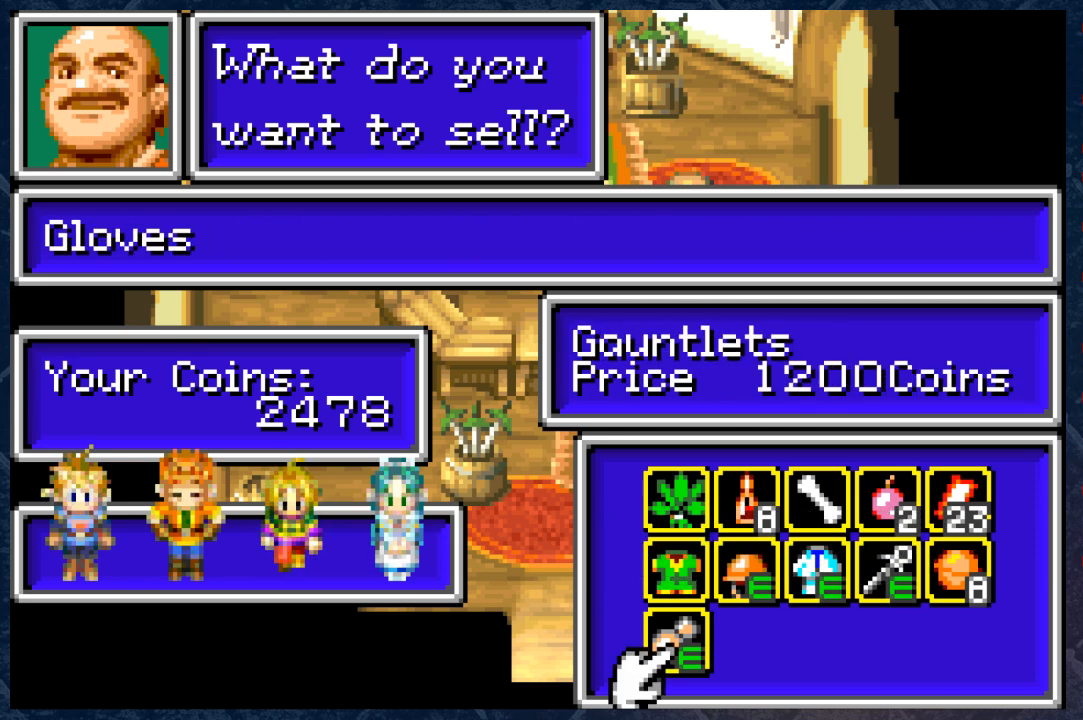
{"buttons": [], "left_stick": "center", "right_stick": "center", "events": [[183, "DPAD_LEFT", "down"], [283, "DPAD_LEFT", "up"]]}
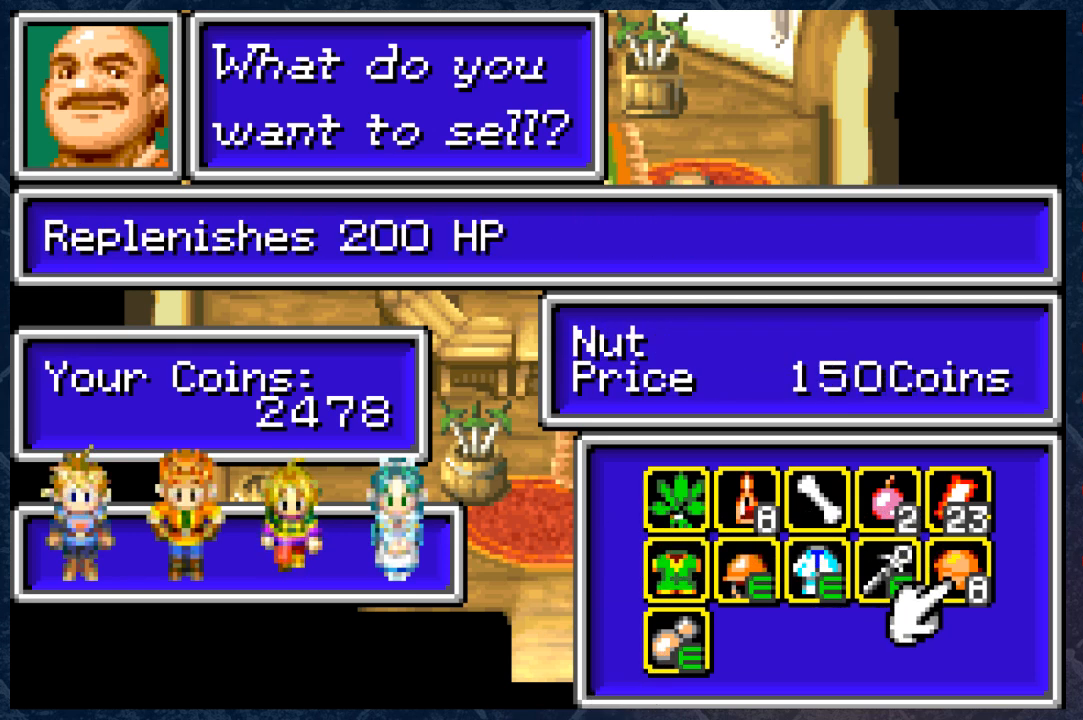
{"buttons": ["DPAD_LEFT"], "left_stick": "center", "right_stick": "center", "events": [[83, "DPAD_LEFT", "down"], [233, "DPAD_LEFT", "up"], [317, "DPAD_LEFT", "down"], [417, "DPAD_LEFT", "up"], [483, "DPAD_LEFT", "down"]]}
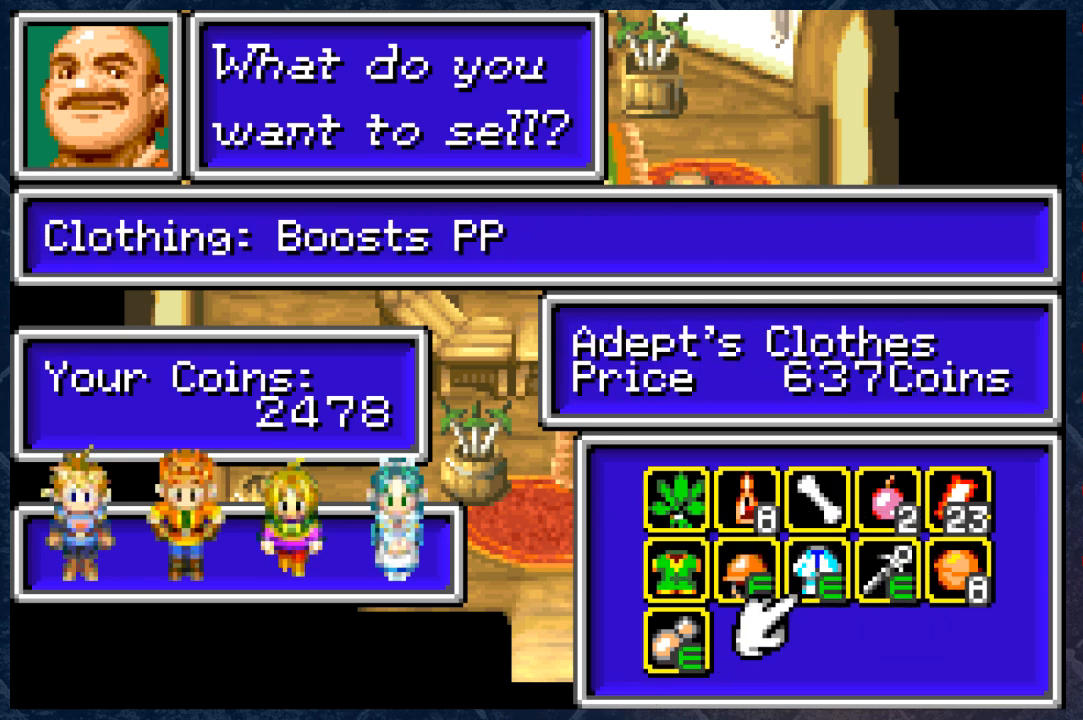
{"buttons": [], "left_stick": "center", "right_stick": "center", "events": [[100, "DPAD_LEFT", "up"], [183, "DPAD_LEFT", "down"], [317, "DPAD_LEFT", "up"]]}
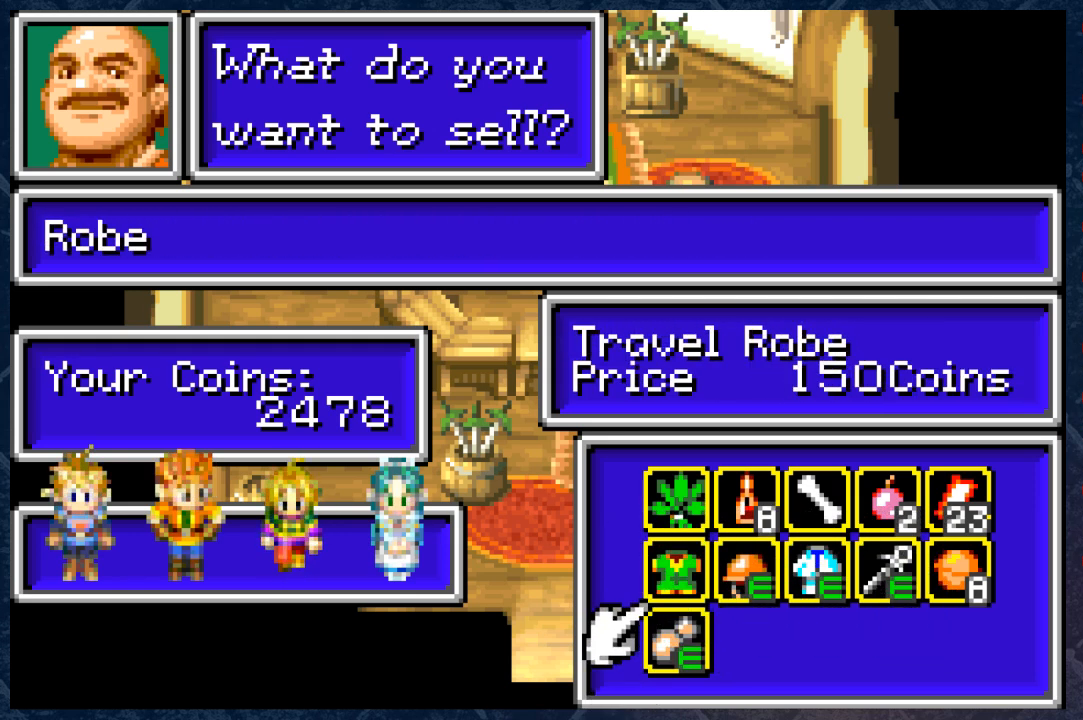
{"buttons": [], "left_stick": "center", "right_stick": "center", "events": [[167, "B", "down"], [267, "B", "up"]]}
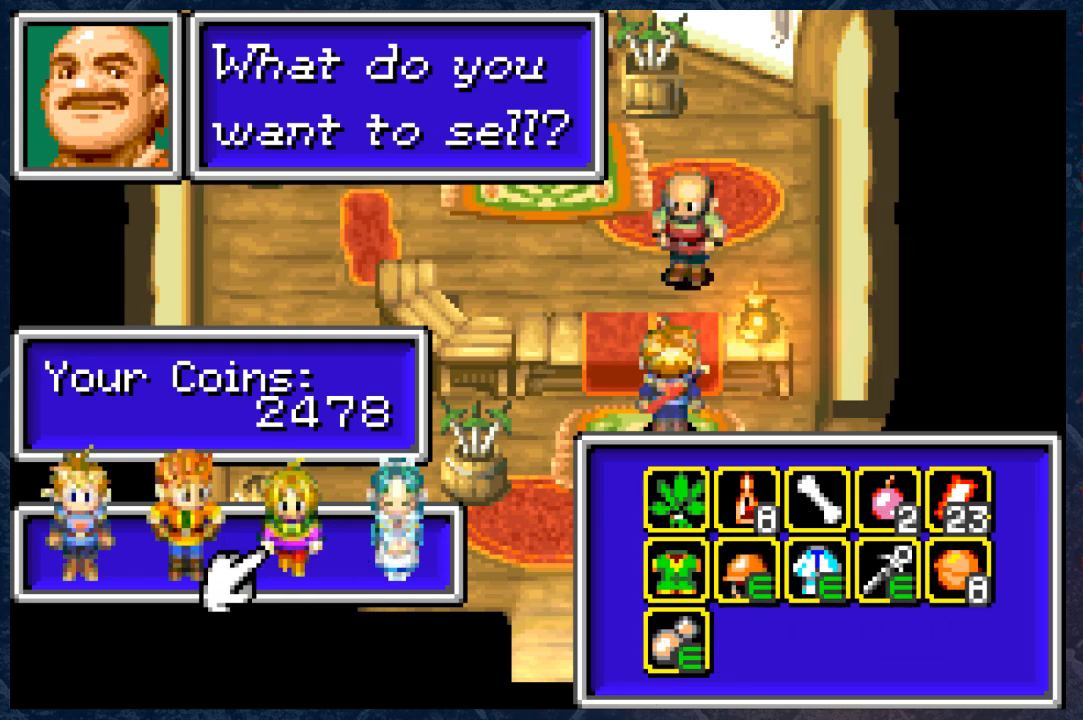
{"buttons": [], "left_stick": "center", "right_stick": "center", "events": [[33, "DPAD_LEFT", "down"], [117, "DPAD_LEFT", "up"], [233, "DPAD_LEFT", "down"], [300, "DPAD_LEFT", "up"]]}
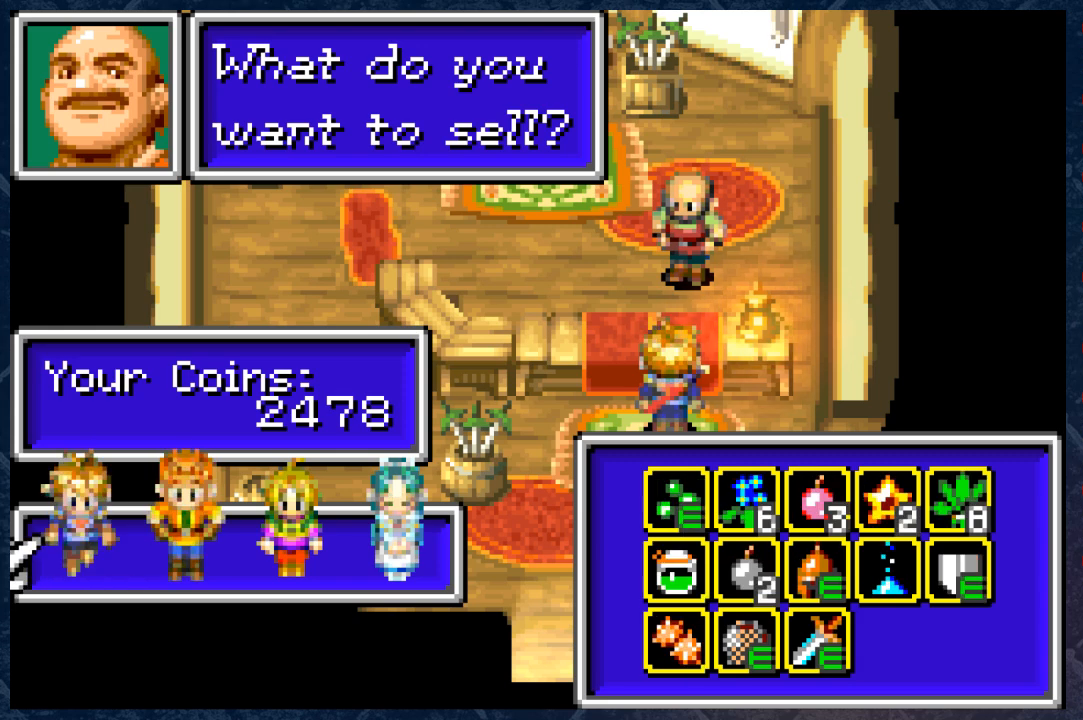
{"buttons": [], "left_stick": "center", "right_stick": "center", "events": [[150, "A", "down"], [267, "A", "up"]]}
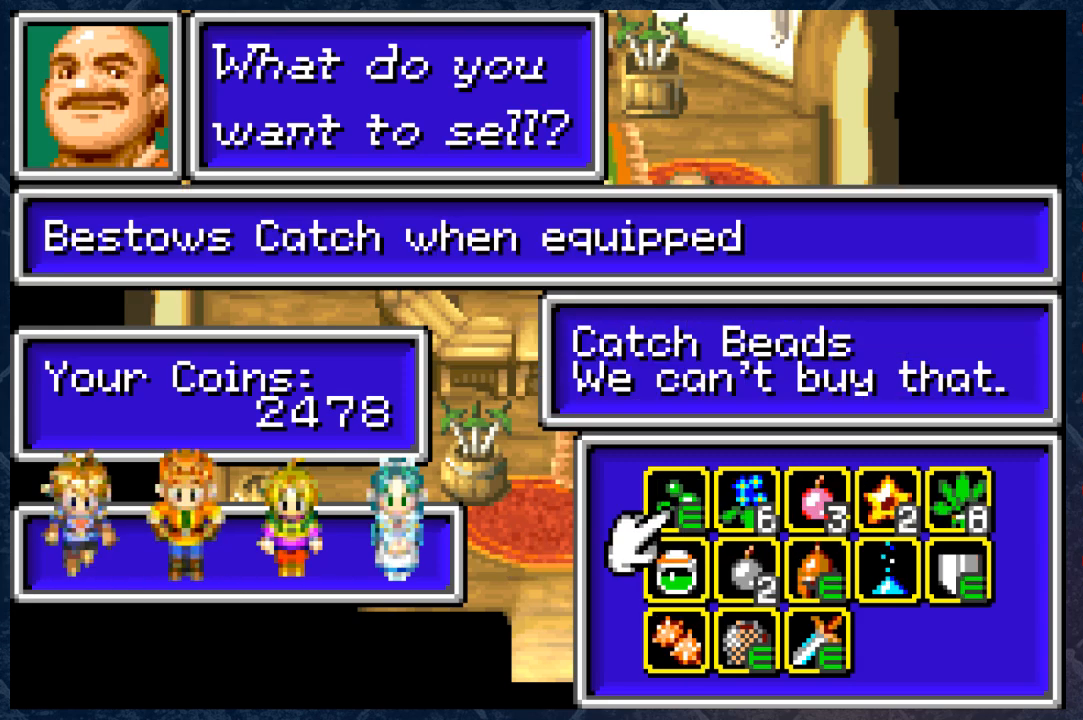
{"buttons": ["DPAD_RIGHT"], "left_stick": "center", "right_stick": "center", "events": [[383, "DPAD_RIGHT", "down"]]}
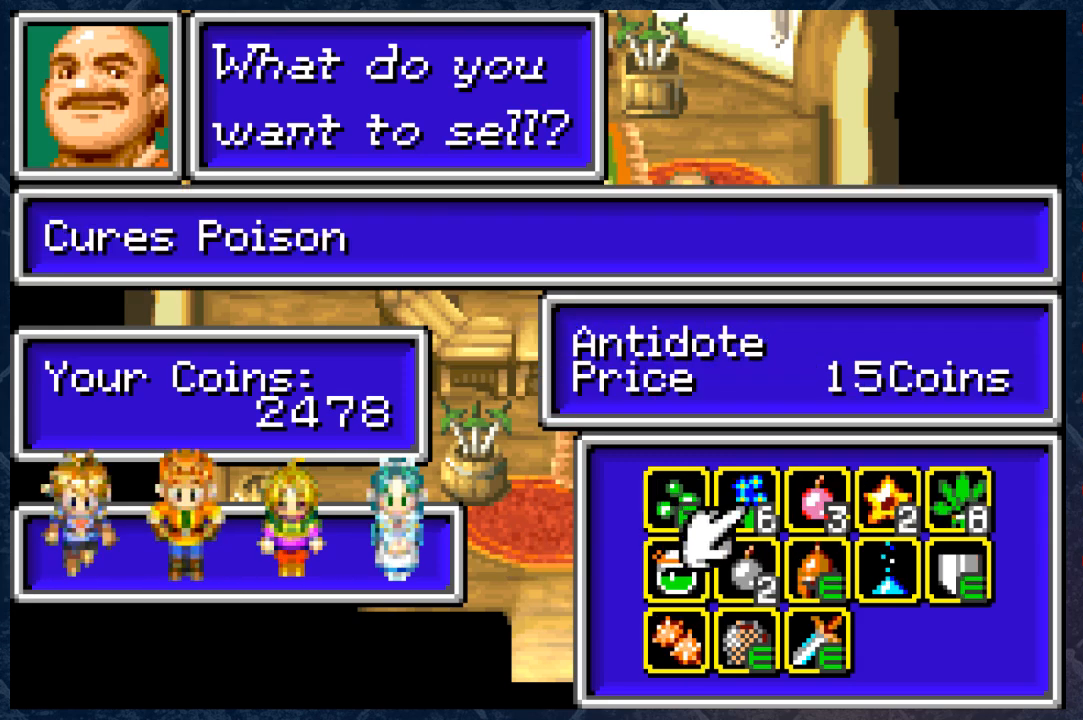
{"buttons": [], "left_stick": "center", "right_stick": "center", "events": [[33, "DPAD_RIGHT", "up"]]}
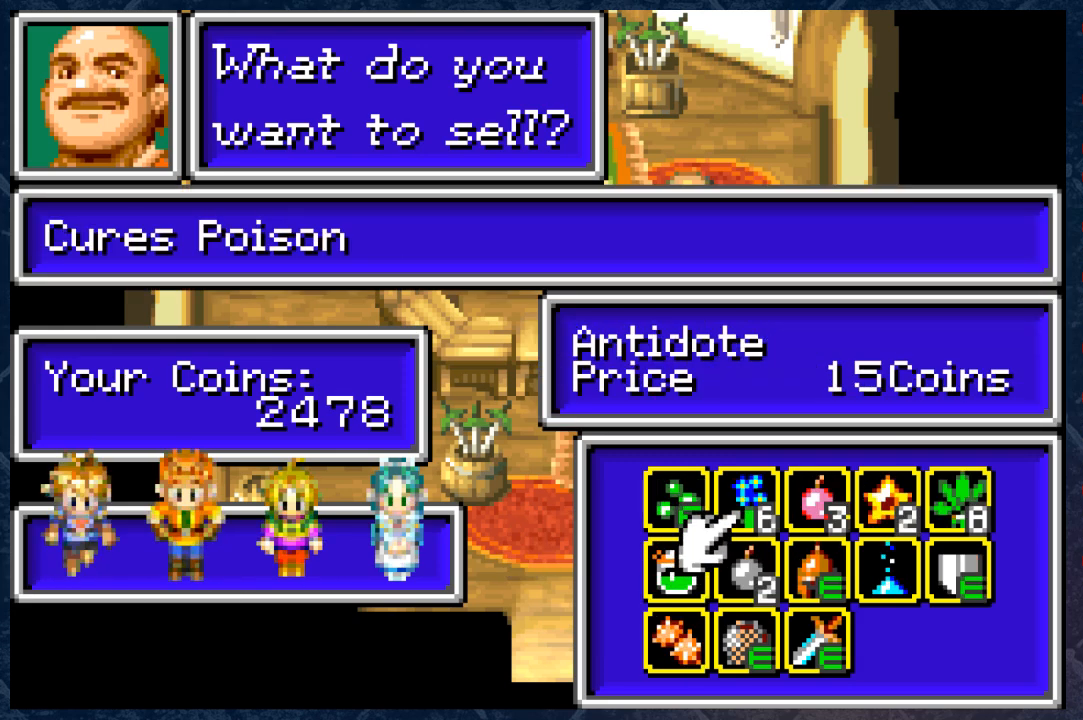
{"buttons": [], "left_stick": "center", "right_stick": "center", "events": [[283, "DPAD_RIGHT", "down"], [383, "DPAD_RIGHT", "up"]]}
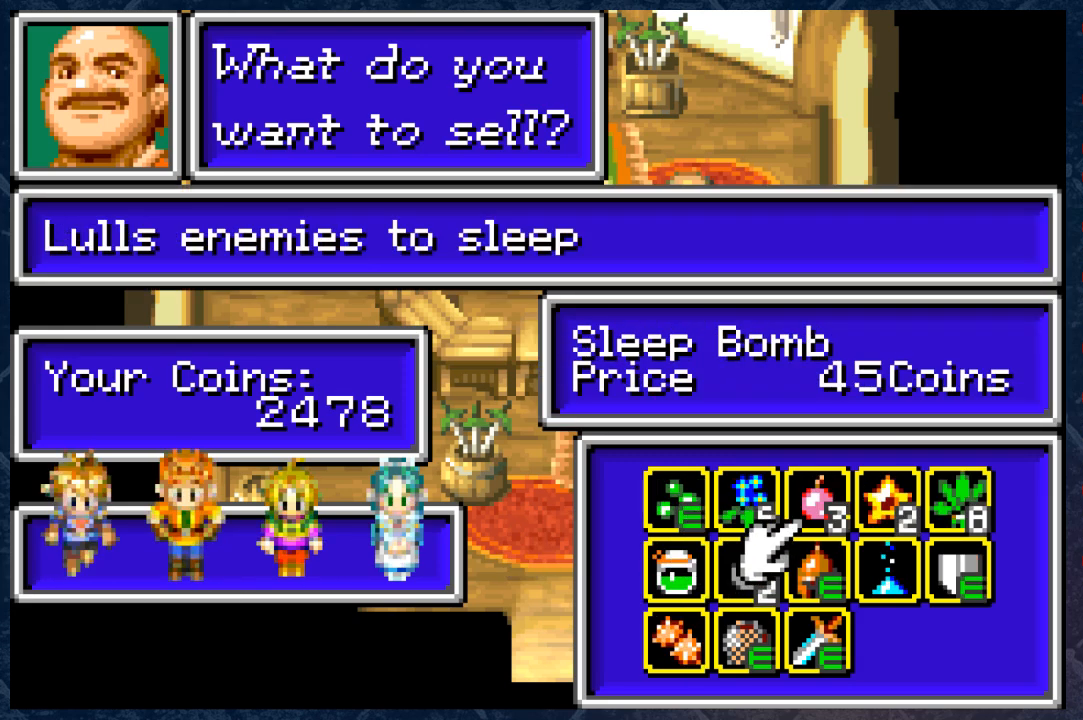
{"buttons": [], "left_stick": "center", "right_stick": "center", "events": [[117, "DPAD_RIGHT", "down"], [283, "DPAD_RIGHT", "up"]]}
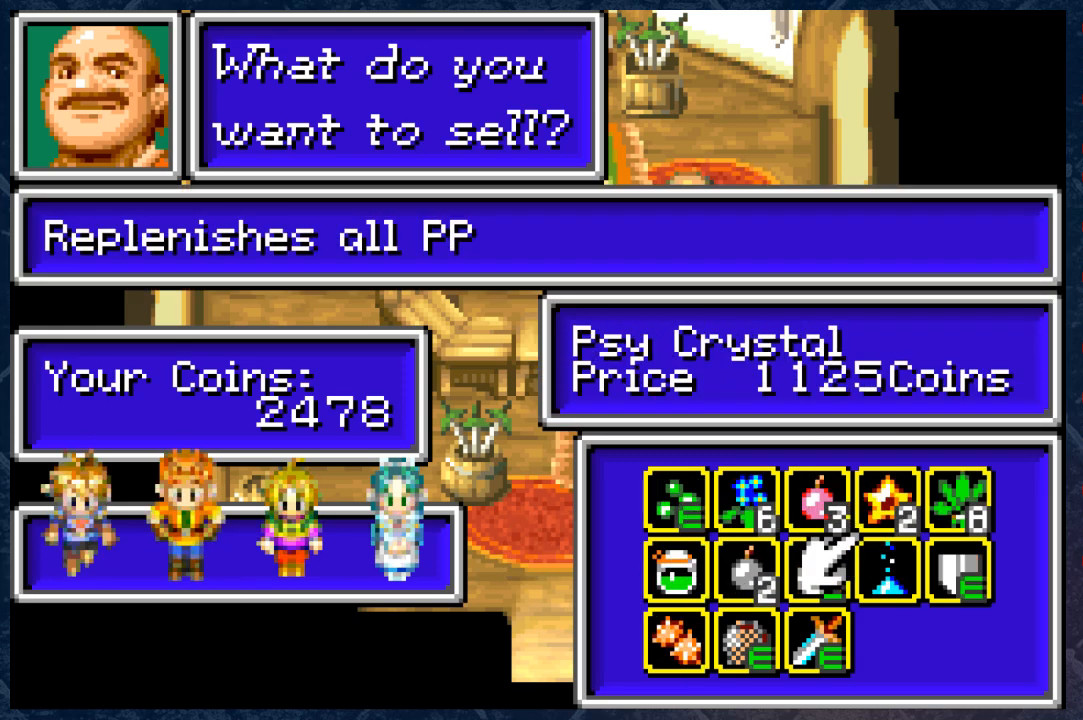
{"buttons": [], "left_stick": "center", "right_stick": "center", "events": [[50, "DPAD_RIGHT", "down"], [183, "DPAD_RIGHT", "up"]]}
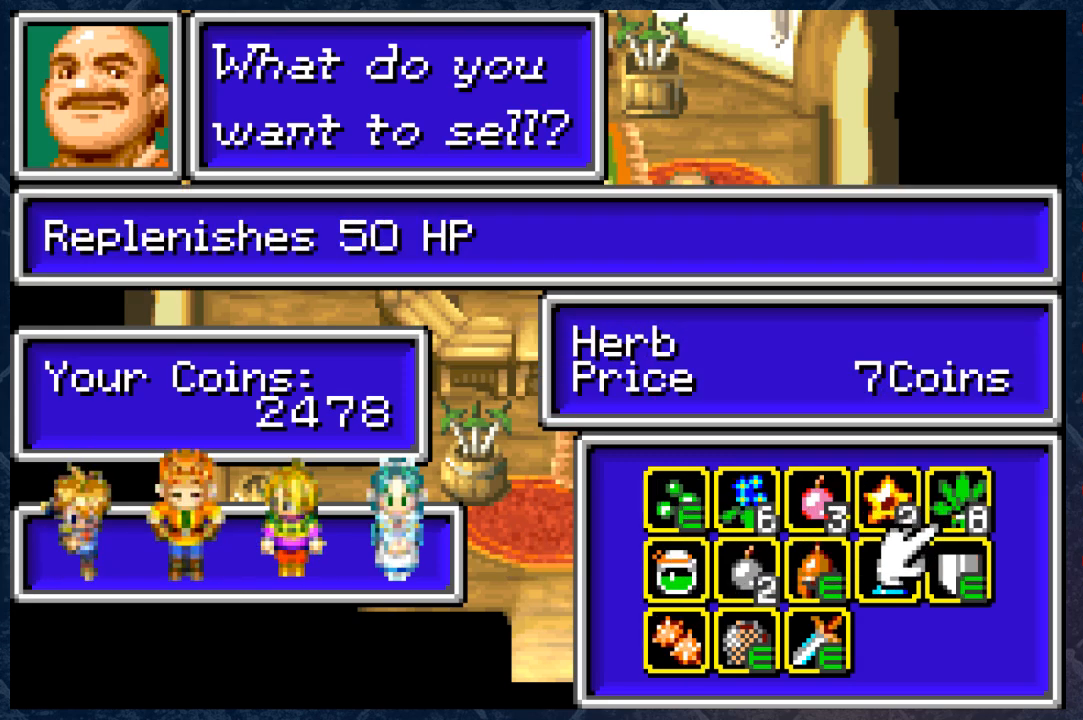
{"buttons": [], "left_stick": "center", "right_stick": "center", "events": [[67, "DPAD_LEFT", "down"], [167, "DPAD_LEFT", "up"]]}
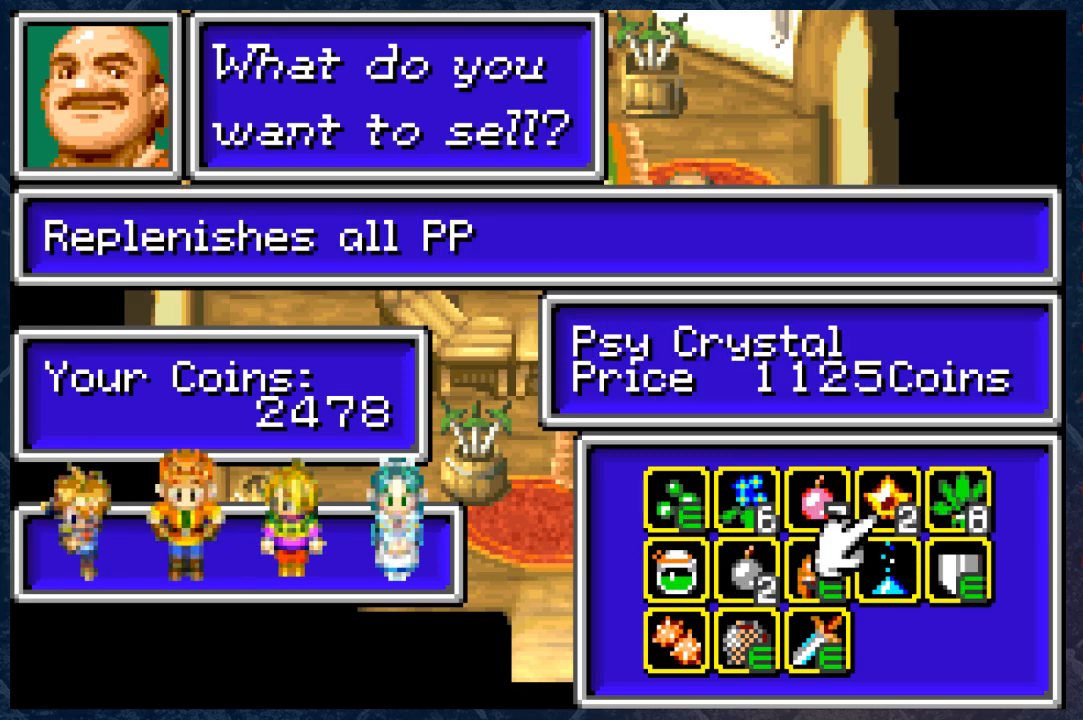
{"buttons": [], "left_stick": "center", "right_stick": "center", "events": []}
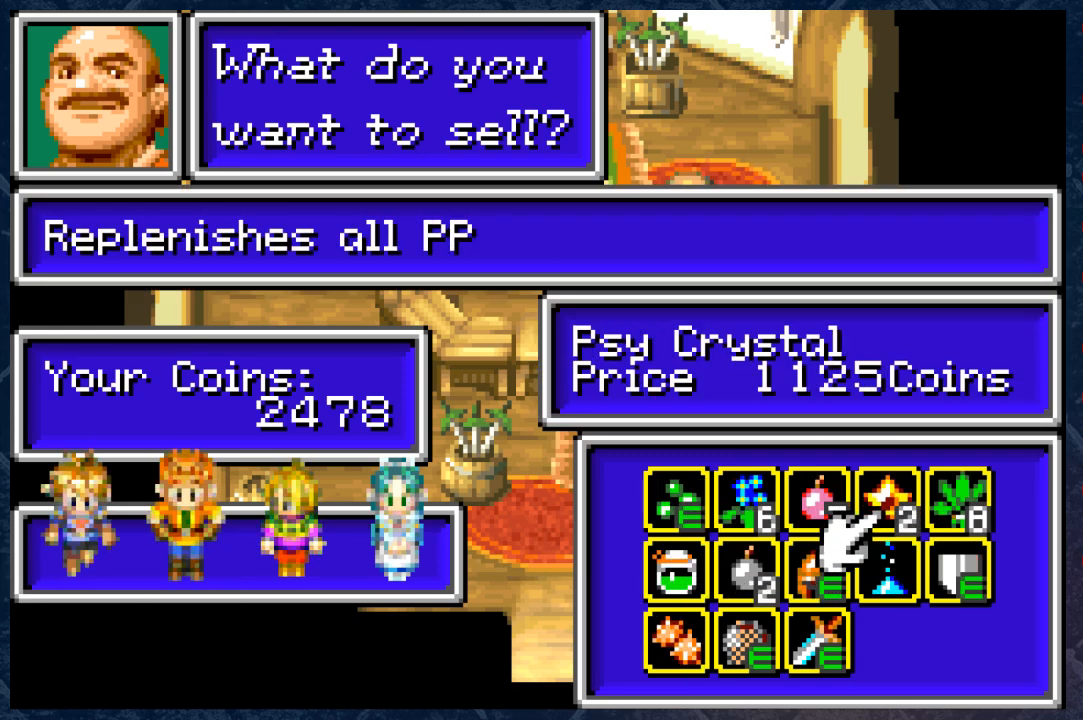
{"buttons": [], "left_stick": "center", "right_stick": "center", "events": []}
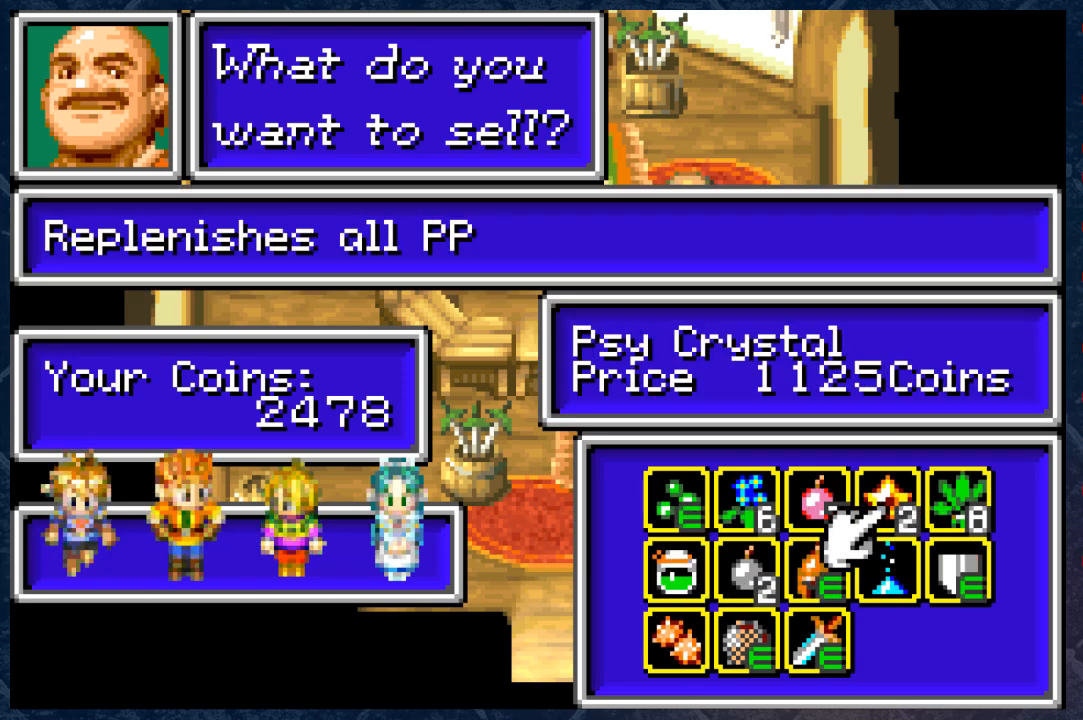
{"buttons": [], "left_stick": "center", "right_stick": "center", "events": []}
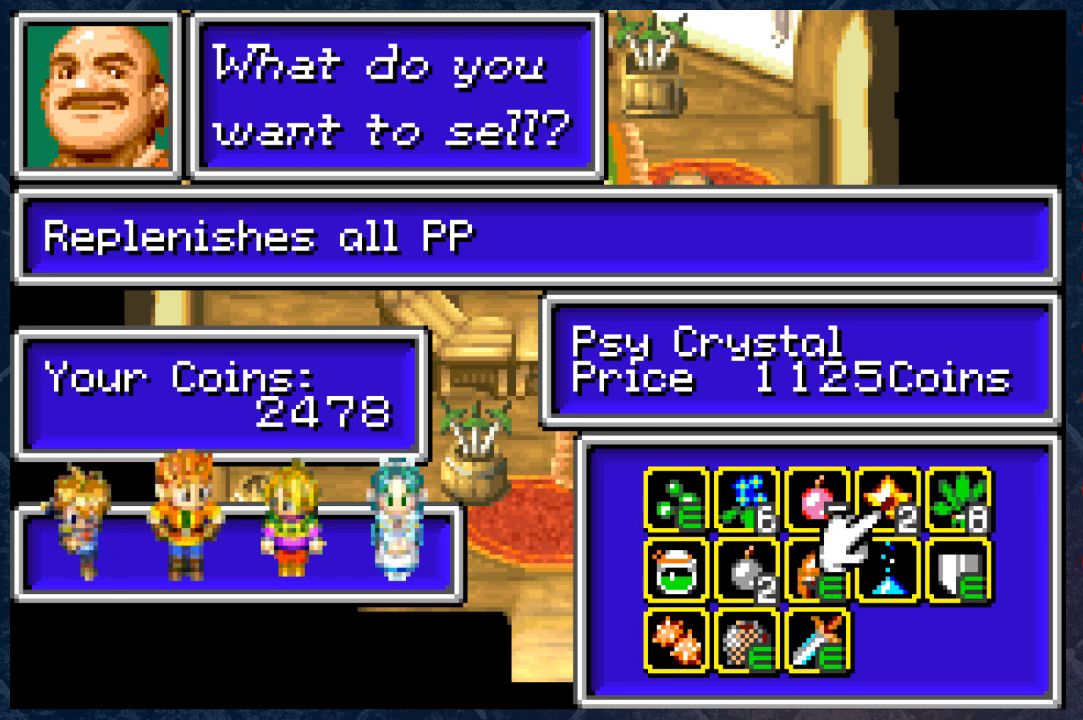
{"buttons": [], "left_stick": "center", "right_stick": "center", "events": []}
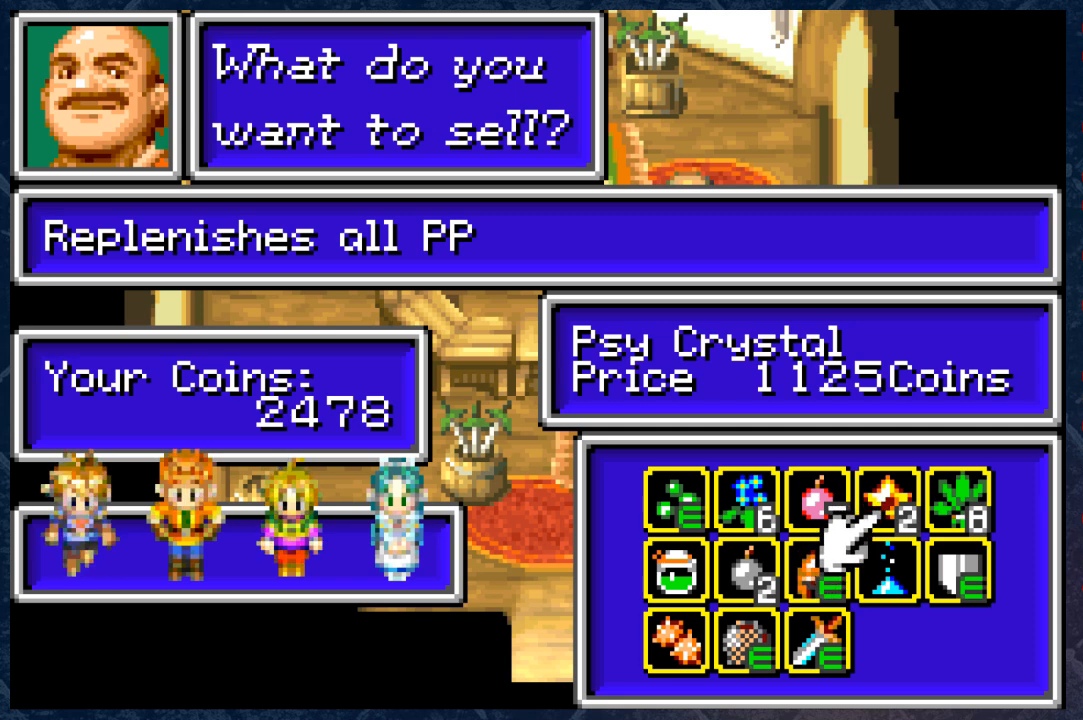
{"buttons": [], "left_stick": "center", "right_stick": "center", "events": []}
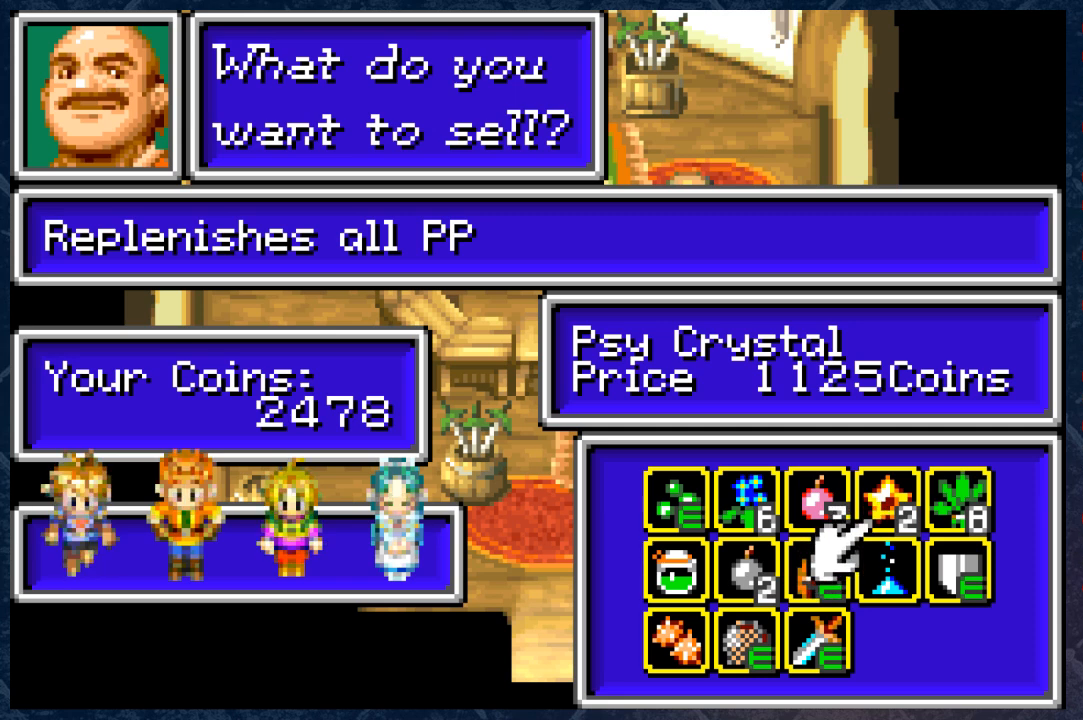
{"buttons": [], "left_stick": "center", "right_stick": "center", "events": []}
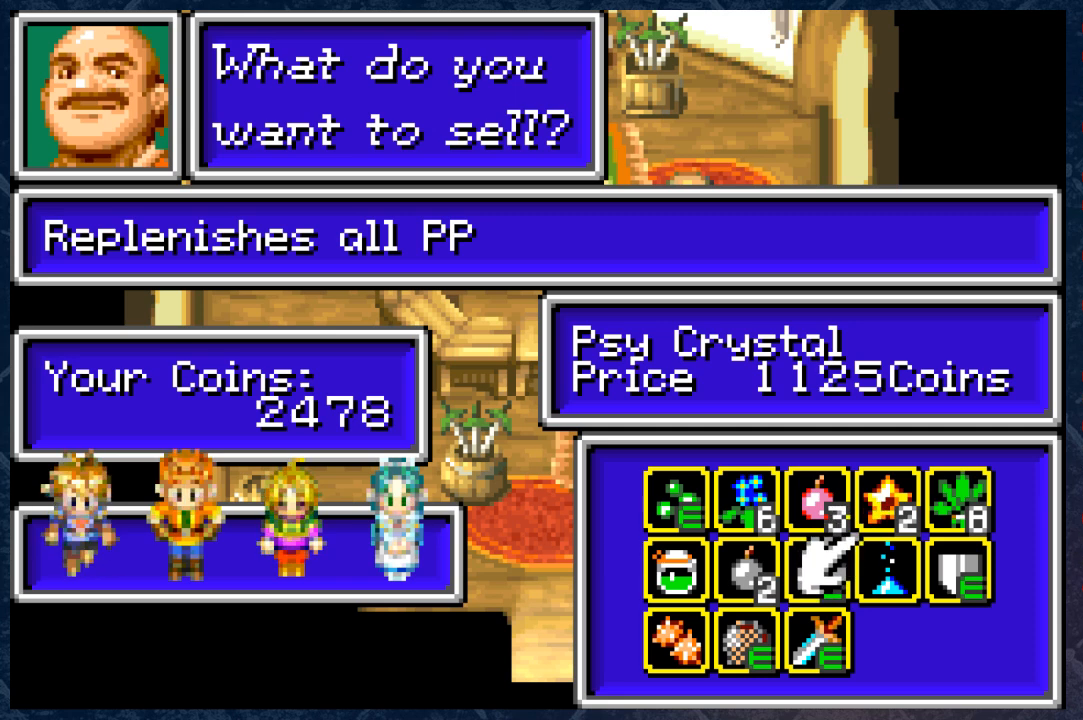
{"buttons": [], "left_stick": "center", "right_stick": "center", "events": []}
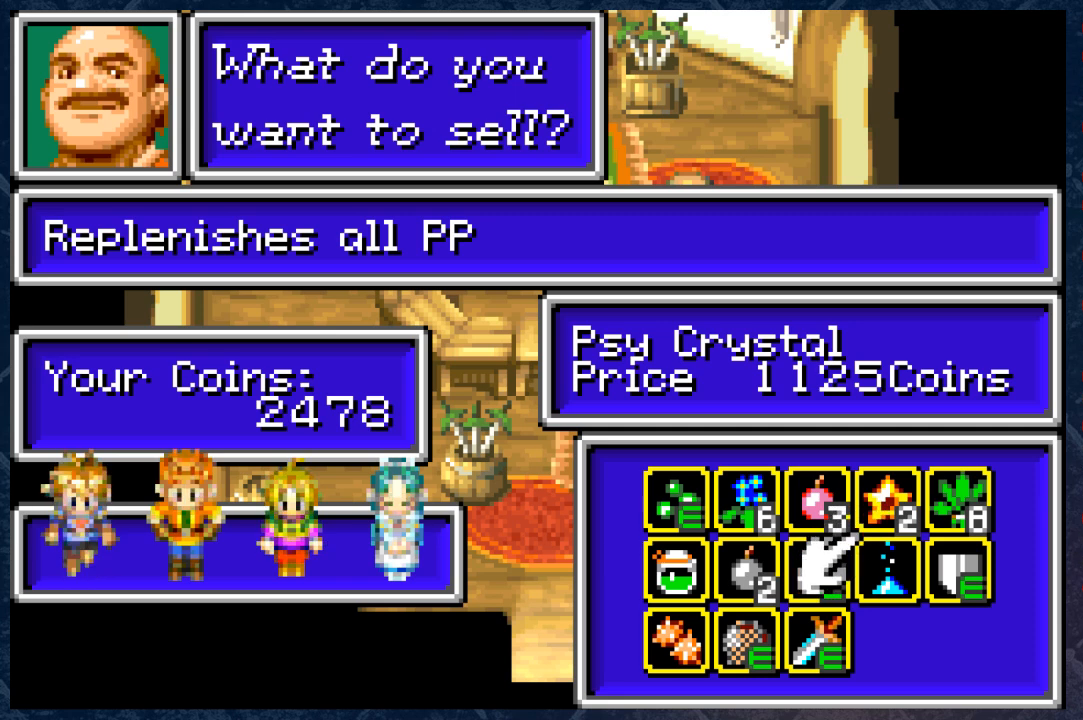
{"buttons": [], "left_stick": "center", "right_stick": "center", "events": [[33, "A", "down"], [100, "A", "up"]]}
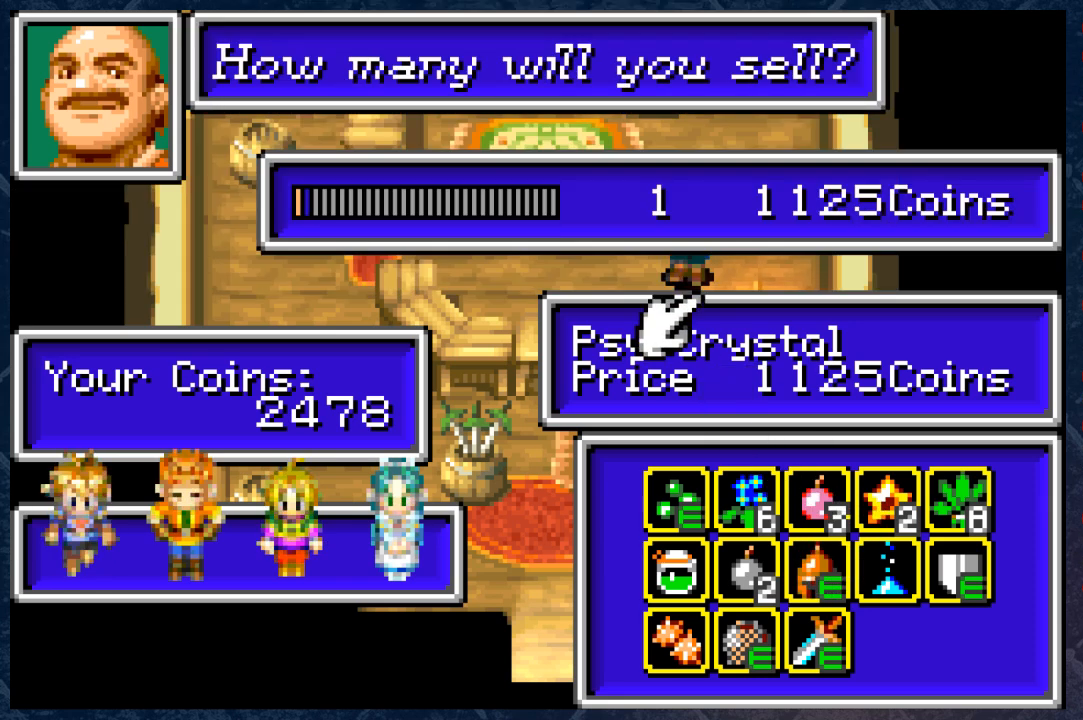
{"buttons": [], "left_stick": "center", "right_stick": "center", "events": []}
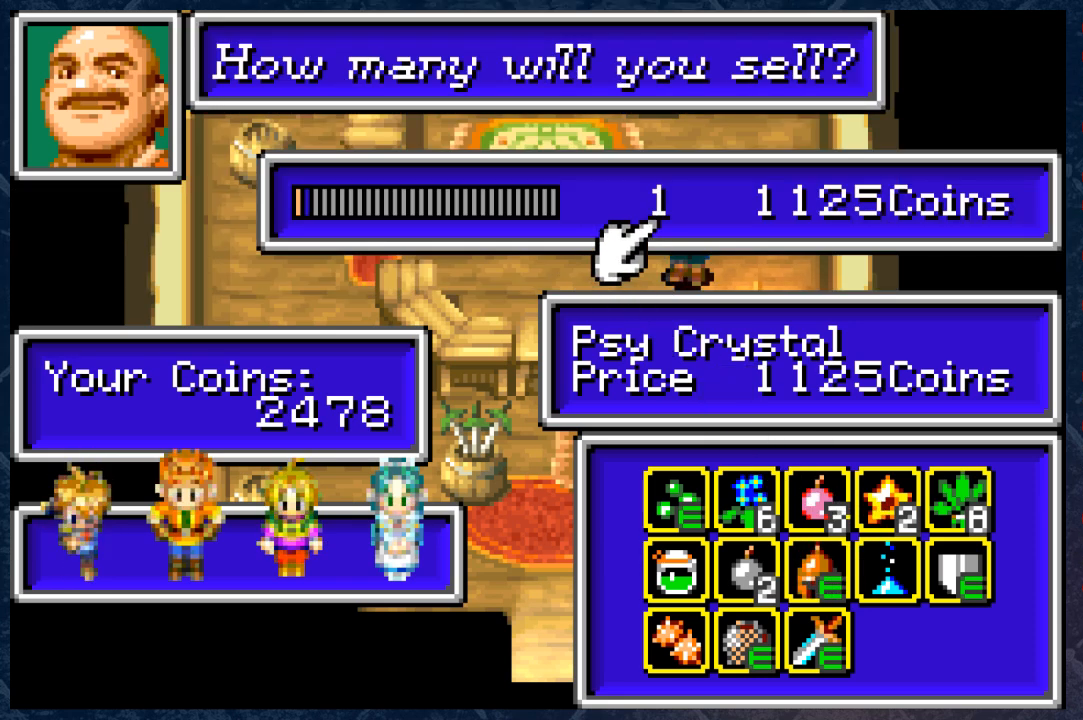
{"buttons": ["A"], "left_stick": "center", "right_stick": "center", "events": [[417, "A", "down"]]}
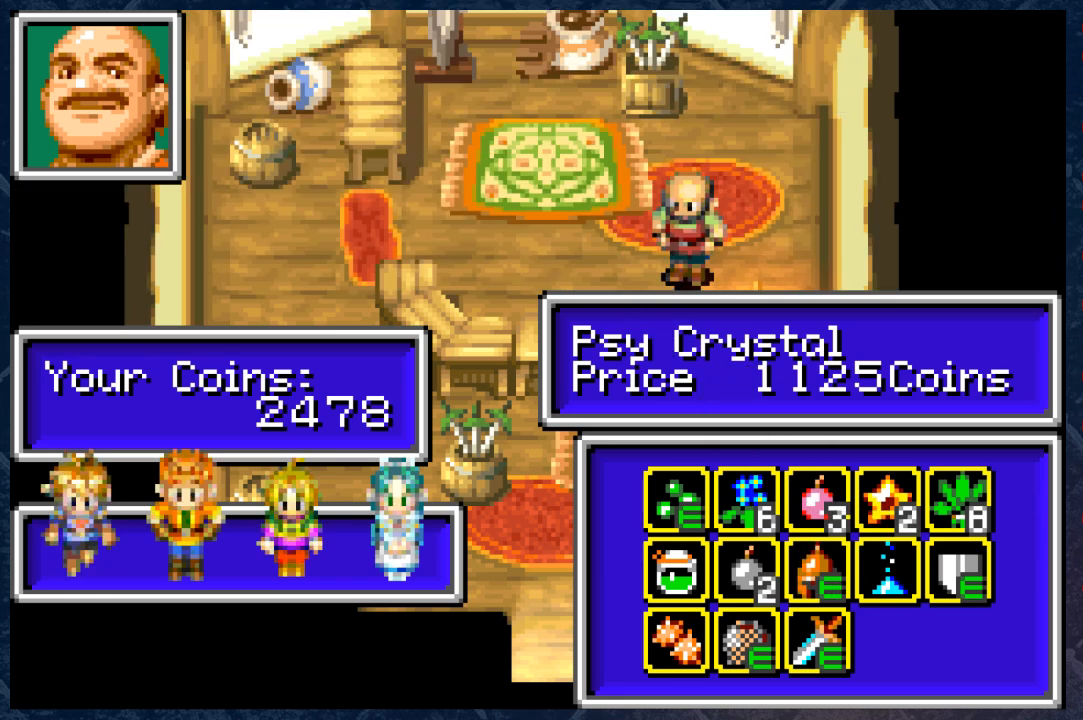
{"buttons": [], "left_stick": "center", "right_stick": "center", "events": [[33, "A", "up"]]}
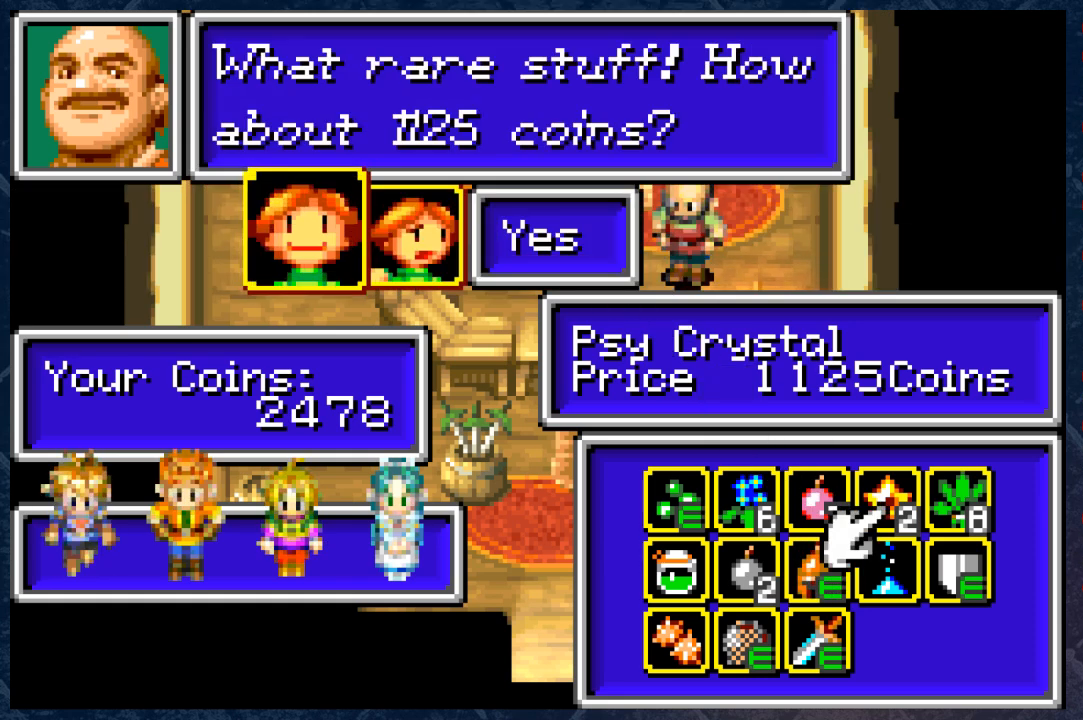
{"buttons": [], "left_stick": "center", "right_stick": "center", "events": []}
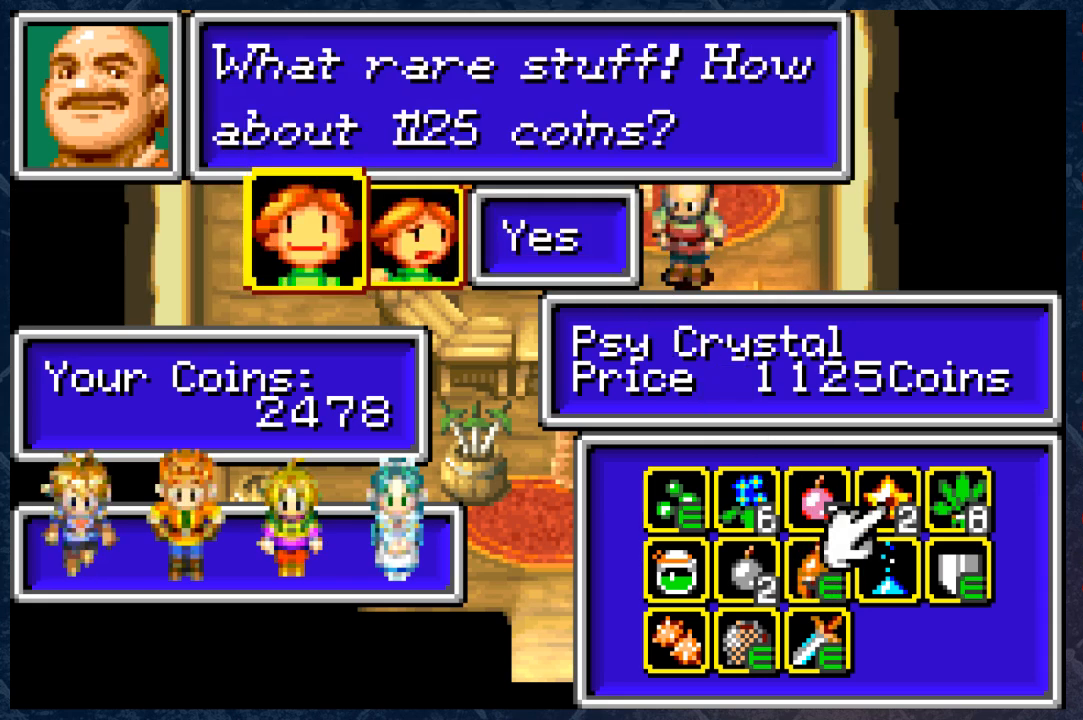
{"buttons": [], "left_stick": "center", "right_stick": "center", "events": []}
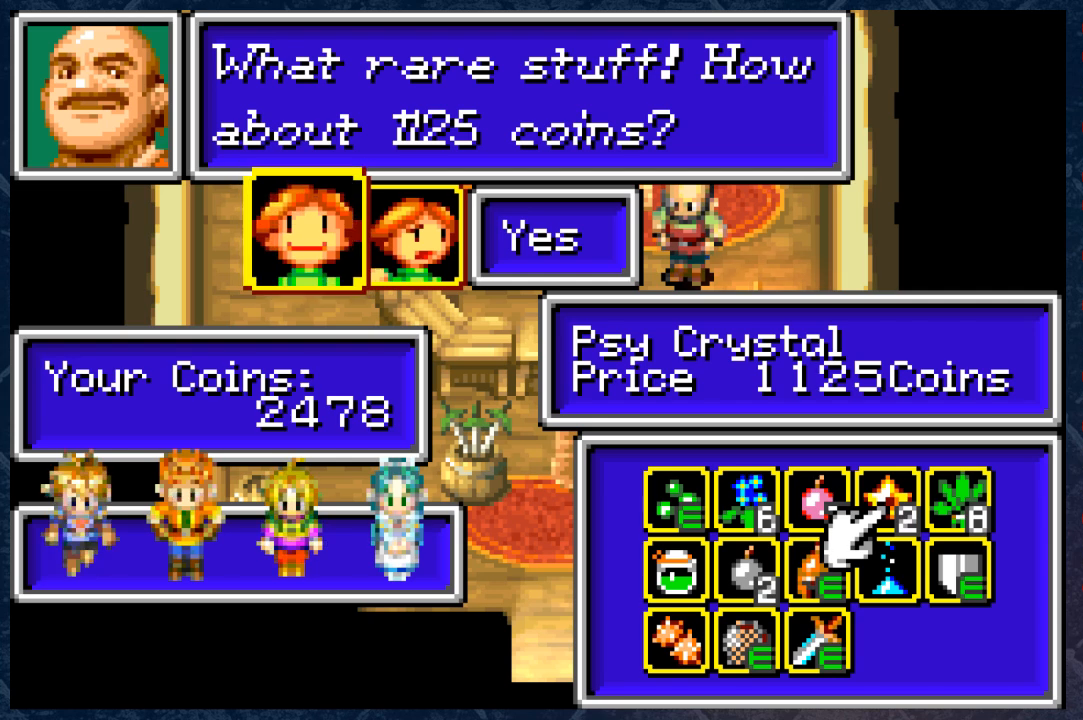
{"buttons": [], "left_stick": "center", "right_stick": "center", "events": []}